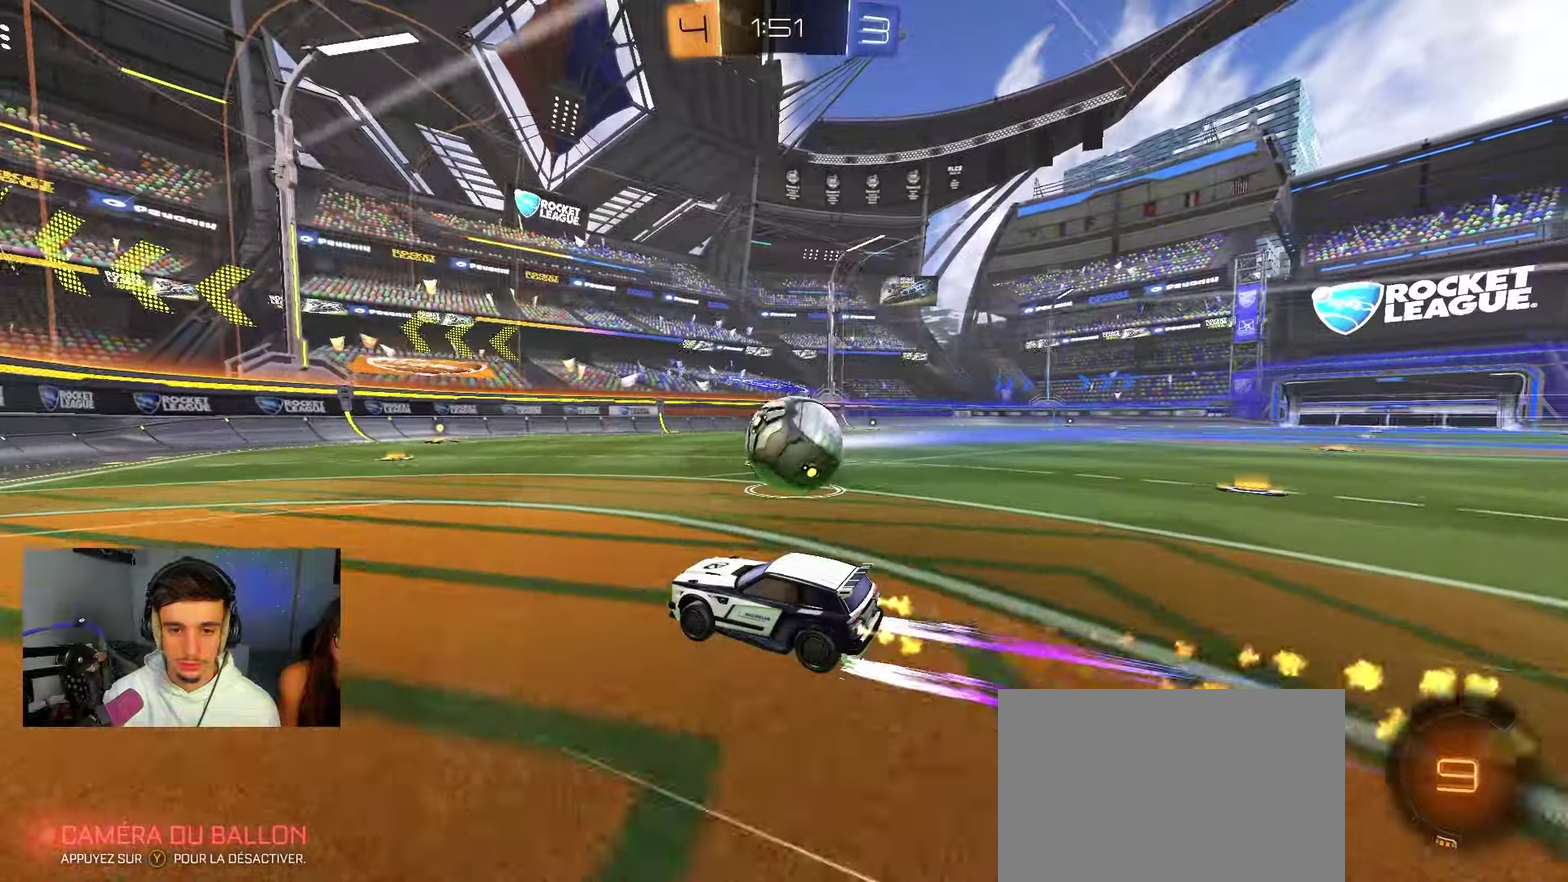
Gameplay with a controller (Xbox layout); each line is a JSON object with the inputs held at the frame after it (dt_ms = milliseconds from this image to that frame). "events" lists button and stick changes between this image and that frame as [ms after this image, input, new state], when the widget could be followed in between.
{"dt_ms": 800, "buttons": [], "left_stick": "left", "right_stick": "center"}
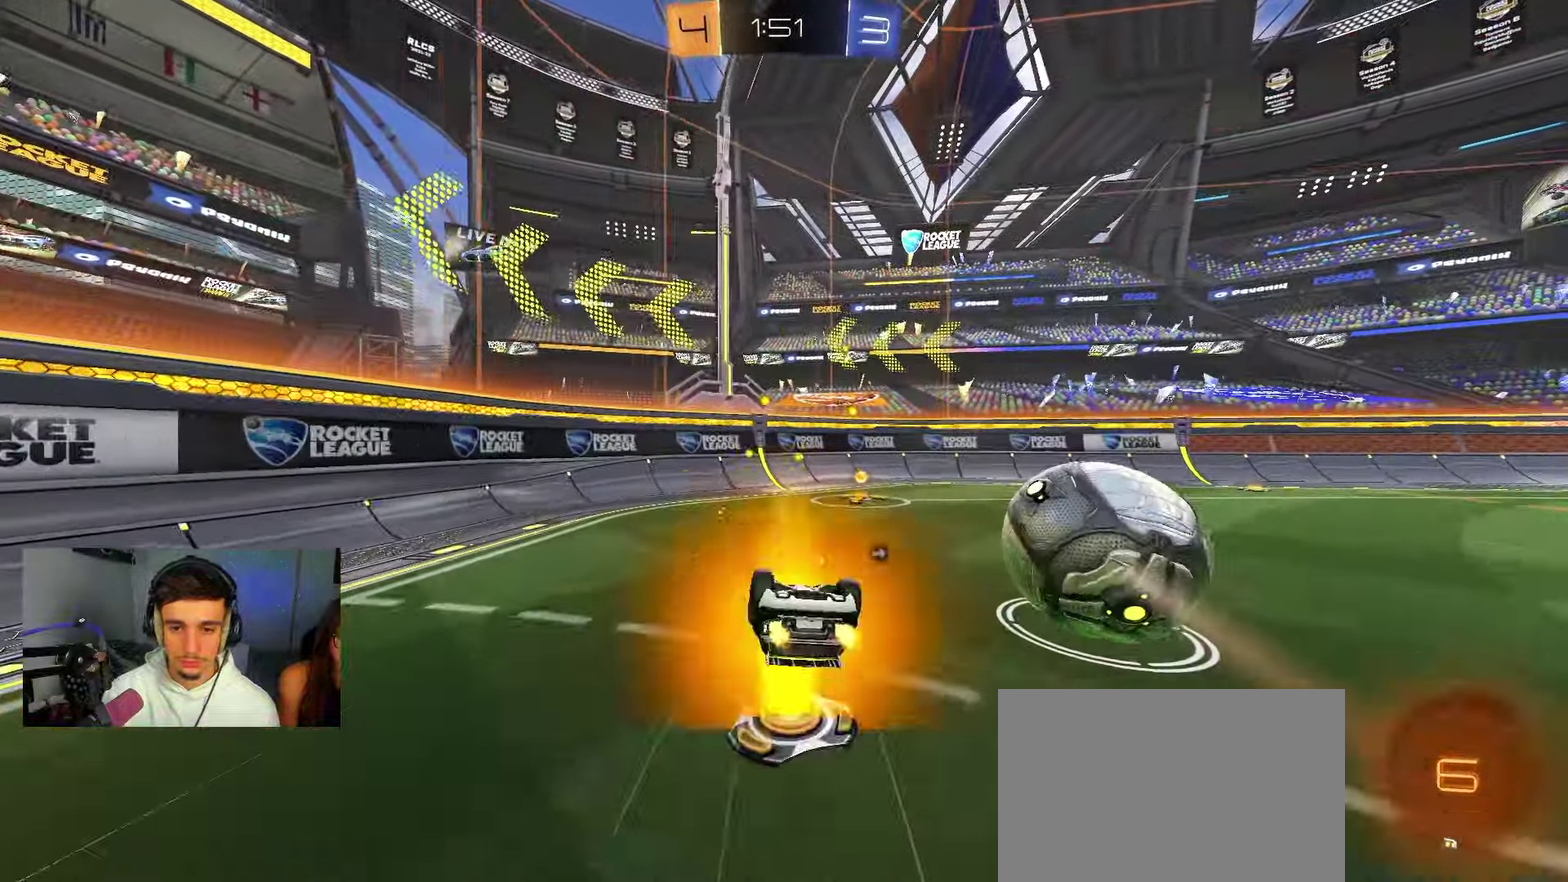
{"dt_ms": 350, "buttons": ["R2"], "left_stick": "down", "right_stick": "center"}
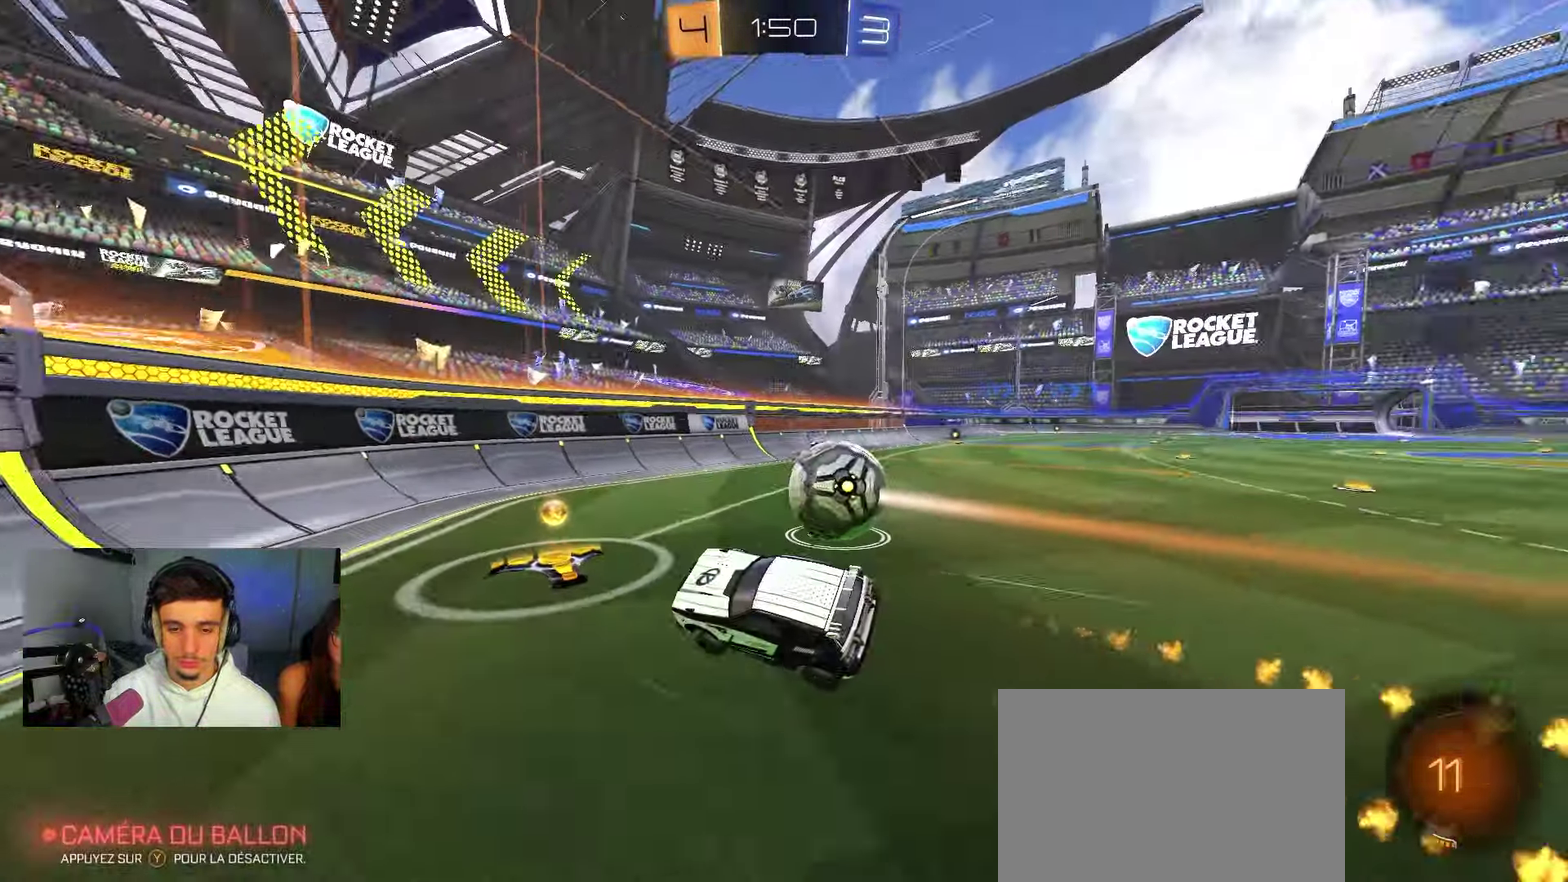
{"dt_ms": 650, "buttons": ["R2"], "left_stick": "up-right", "right_stick": "center"}
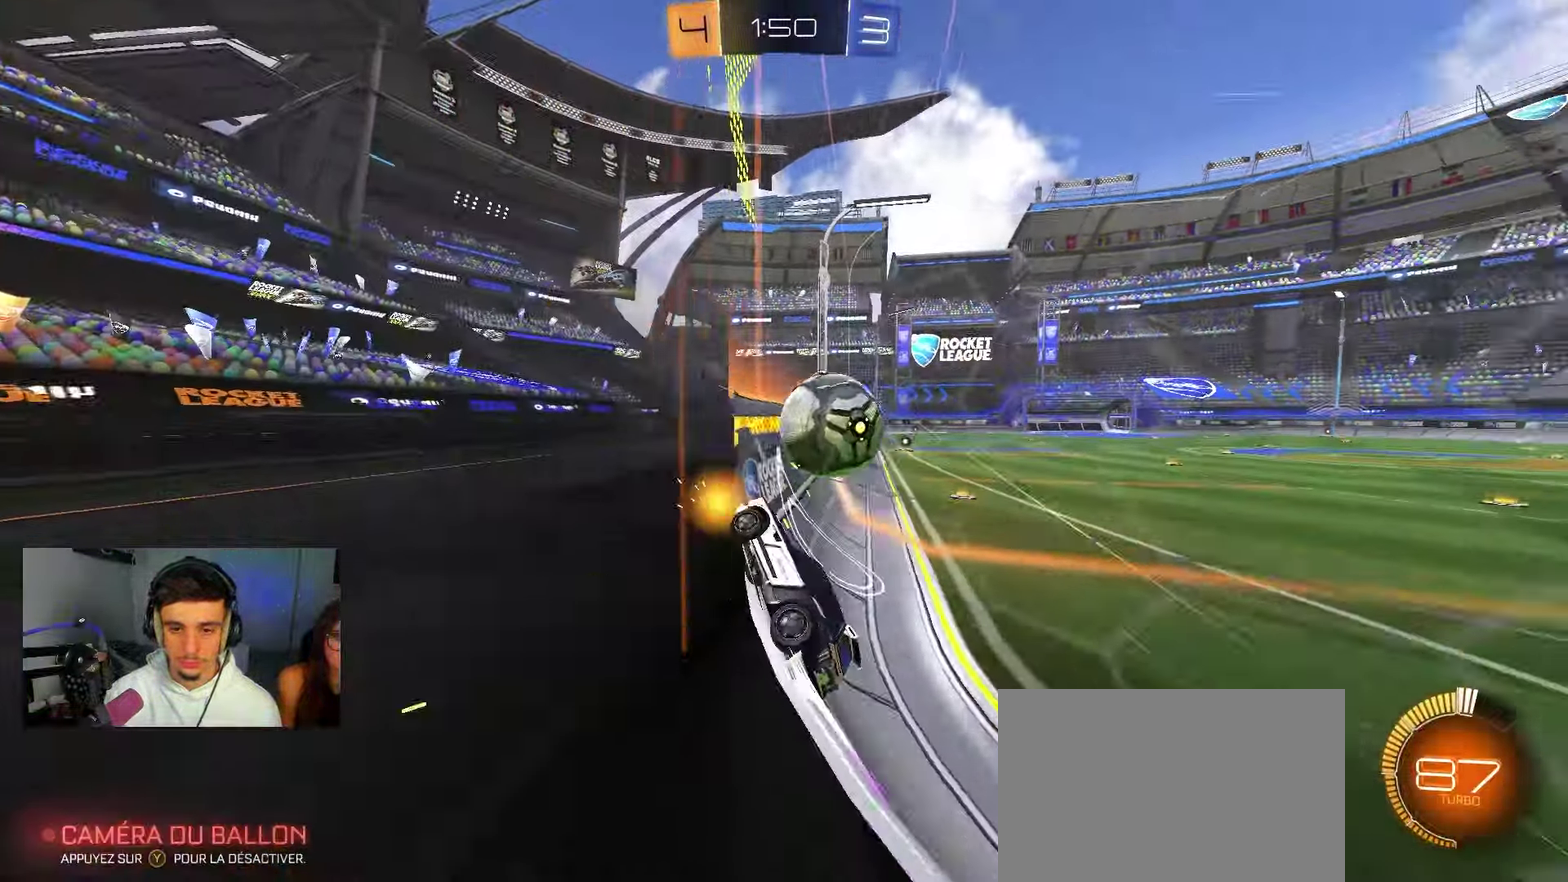
{"dt_ms": 350, "buttons": ["A"], "left_stick": "right", "right_stick": "center"}
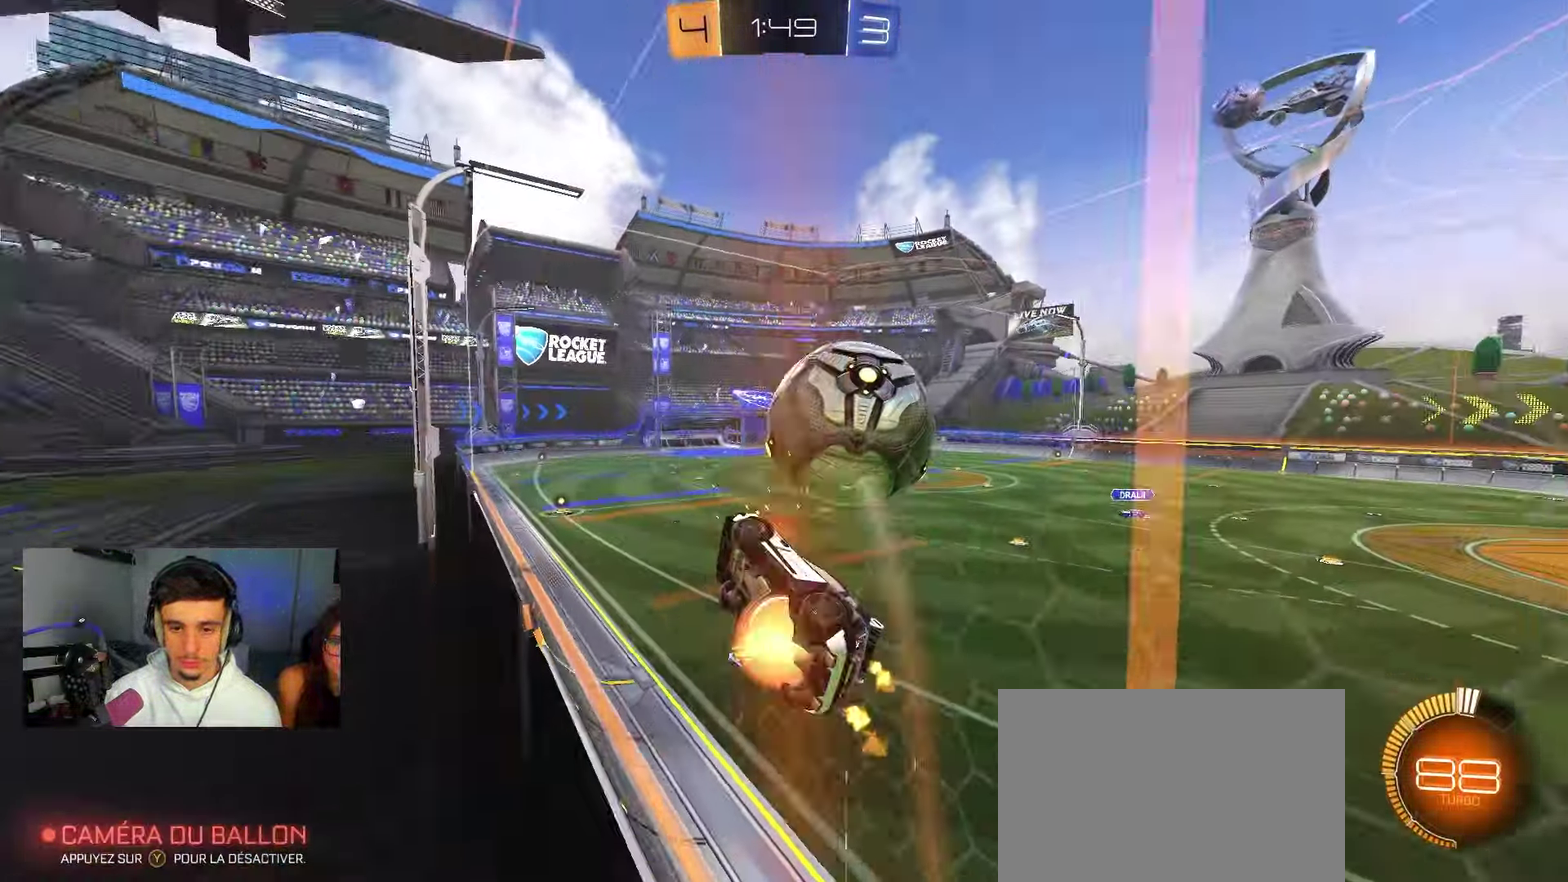
{"dt_ms": 450, "buttons": ["A", "B", "R1"], "left_stick": "up-right", "right_stick": "center", "events": [[67, "R1", "down"], [100, "left_stick", "down"], [233, "B", "down"], [250, "A", "up"], [250, "left_stick", "center"], [267, "R1", "up"], [300, "A", "down"], [317, "B", "up"], [350, "left_stick", "down-right"], [367, "R1", "down"], [433, "B", "down"], [450, "left_stick", "up-right"]]}
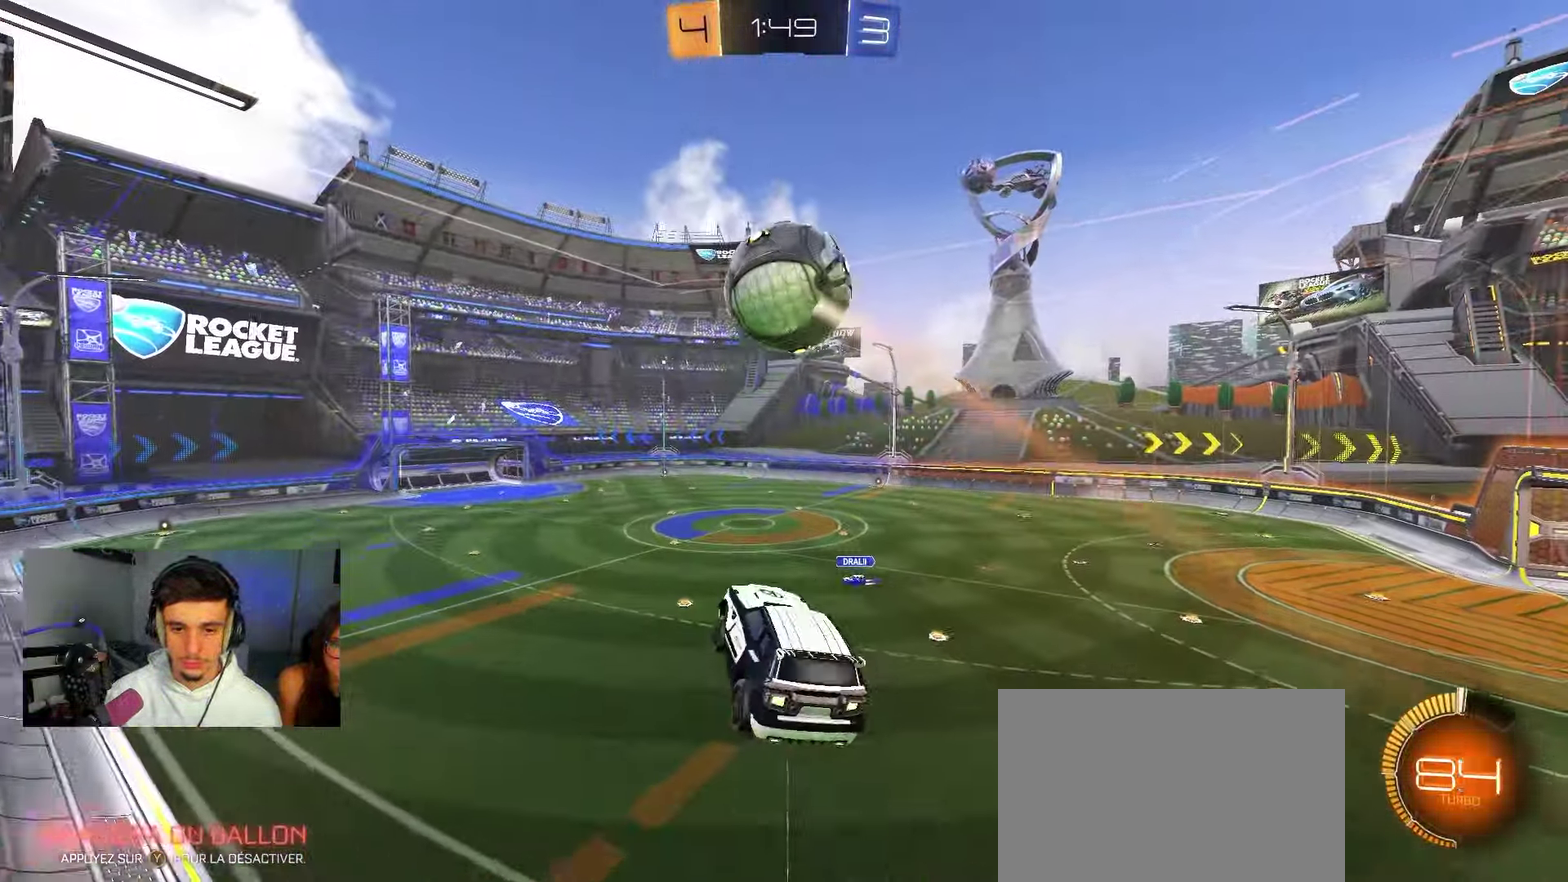
{"dt_ms": 800, "buttons": ["R1"], "left_stick": "down-right", "right_stick": "center", "events": [[167, "left_stick", "right"], [217, "A", "up"], [250, "B", "up"], [267, "R1", "up"], [300, "B", "down"], [300, "left_stick", "up-right"], [350, "R1", "down"], [383, "A", "down"], [400, "left_stick", "right"], [517, "left_stick", "left"], [550, "A", "up"], [617, "left_stick", "up-left"], [750, "left_stick", "down-right"], [767, "B", "up"]]}
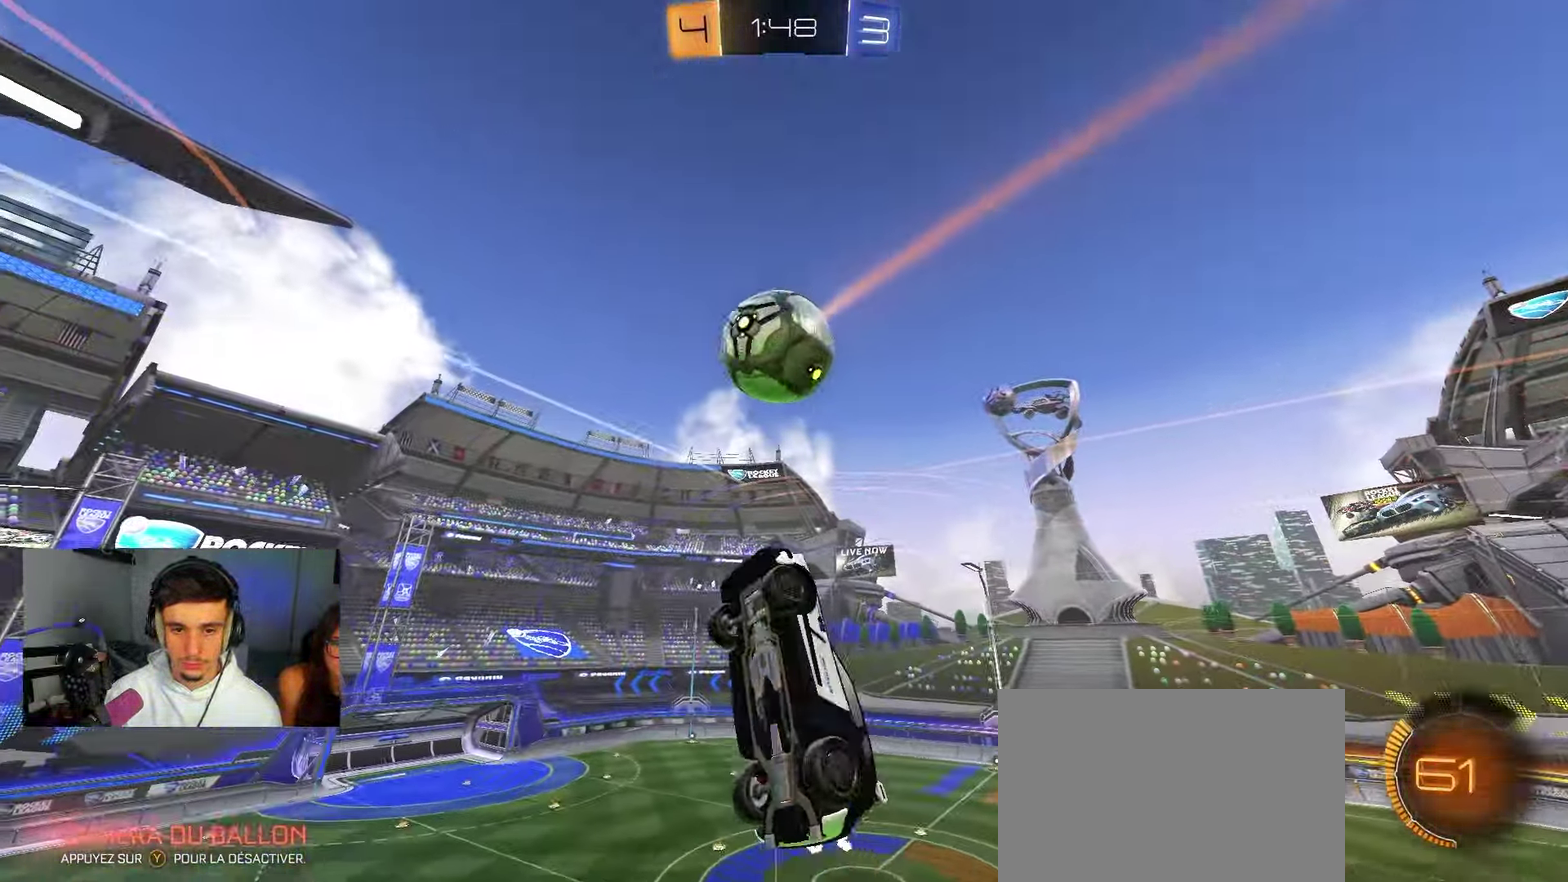
{"dt_ms": 250, "buttons": ["R1"], "left_stick": "up-right", "right_stick": "center", "events": [[117, "B", "down"], [117, "left_stick", "left"], [233, "B", "up"], [233, "left_stick", "up-right"]]}
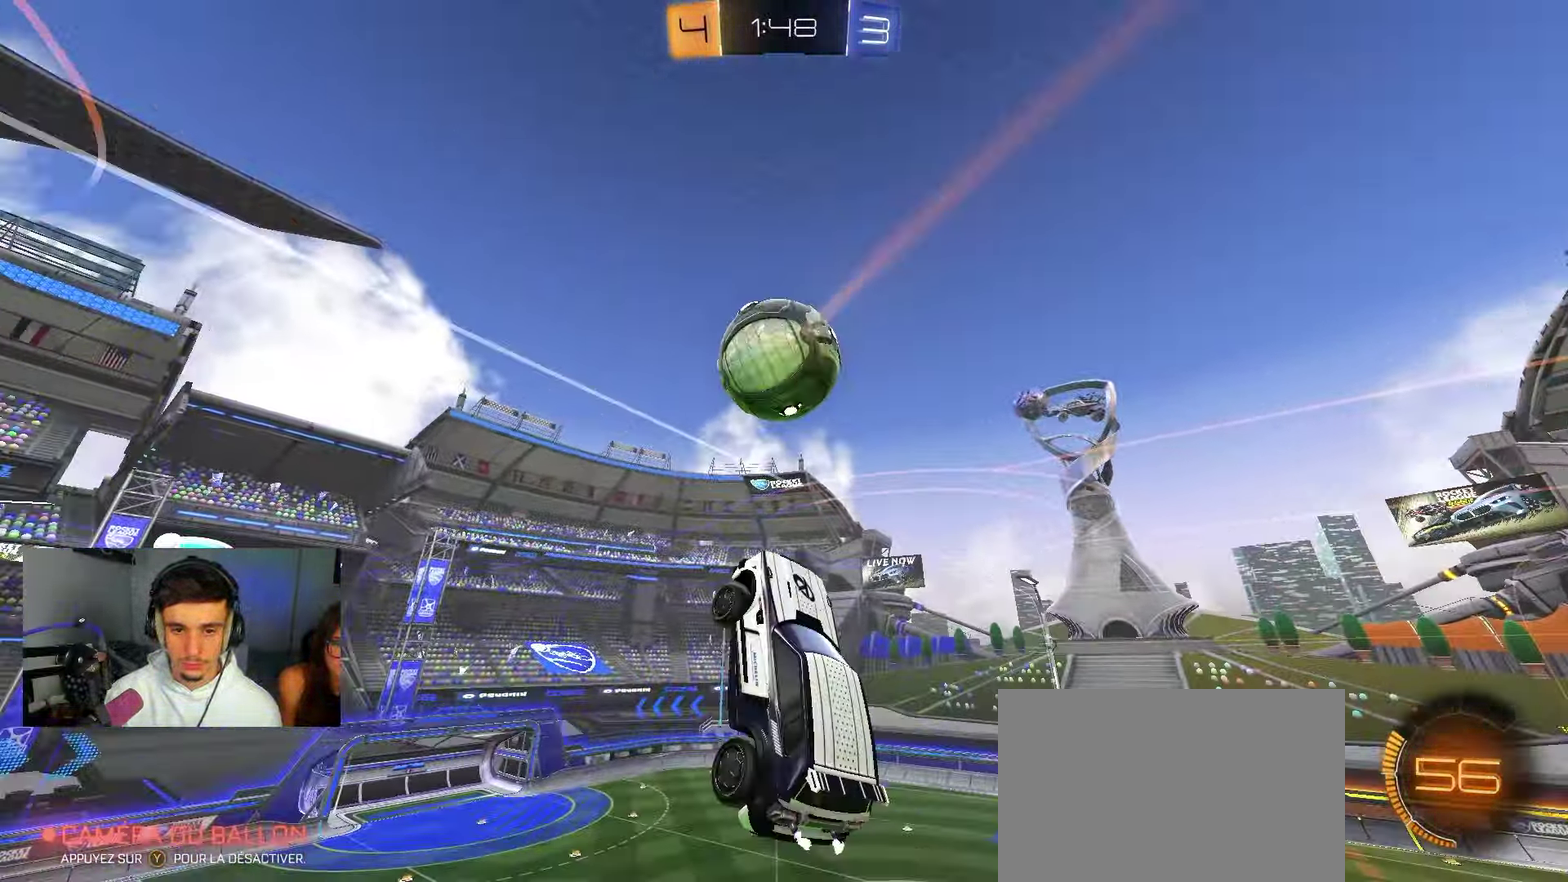
{"dt_ms": 650, "buttons": ["B"], "left_stick": "down-left", "right_stick": "center", "events": [[117, "left_stick", "down-left"], [133, "B", "down"], [217, "left_stick", "left"], [283, "B", "up"], [383, "left_stick", "down-left"], [417, "R1", "up"], [483, "B", "down"], [583, "R1", "down"], [650, "R1", "up"]]}
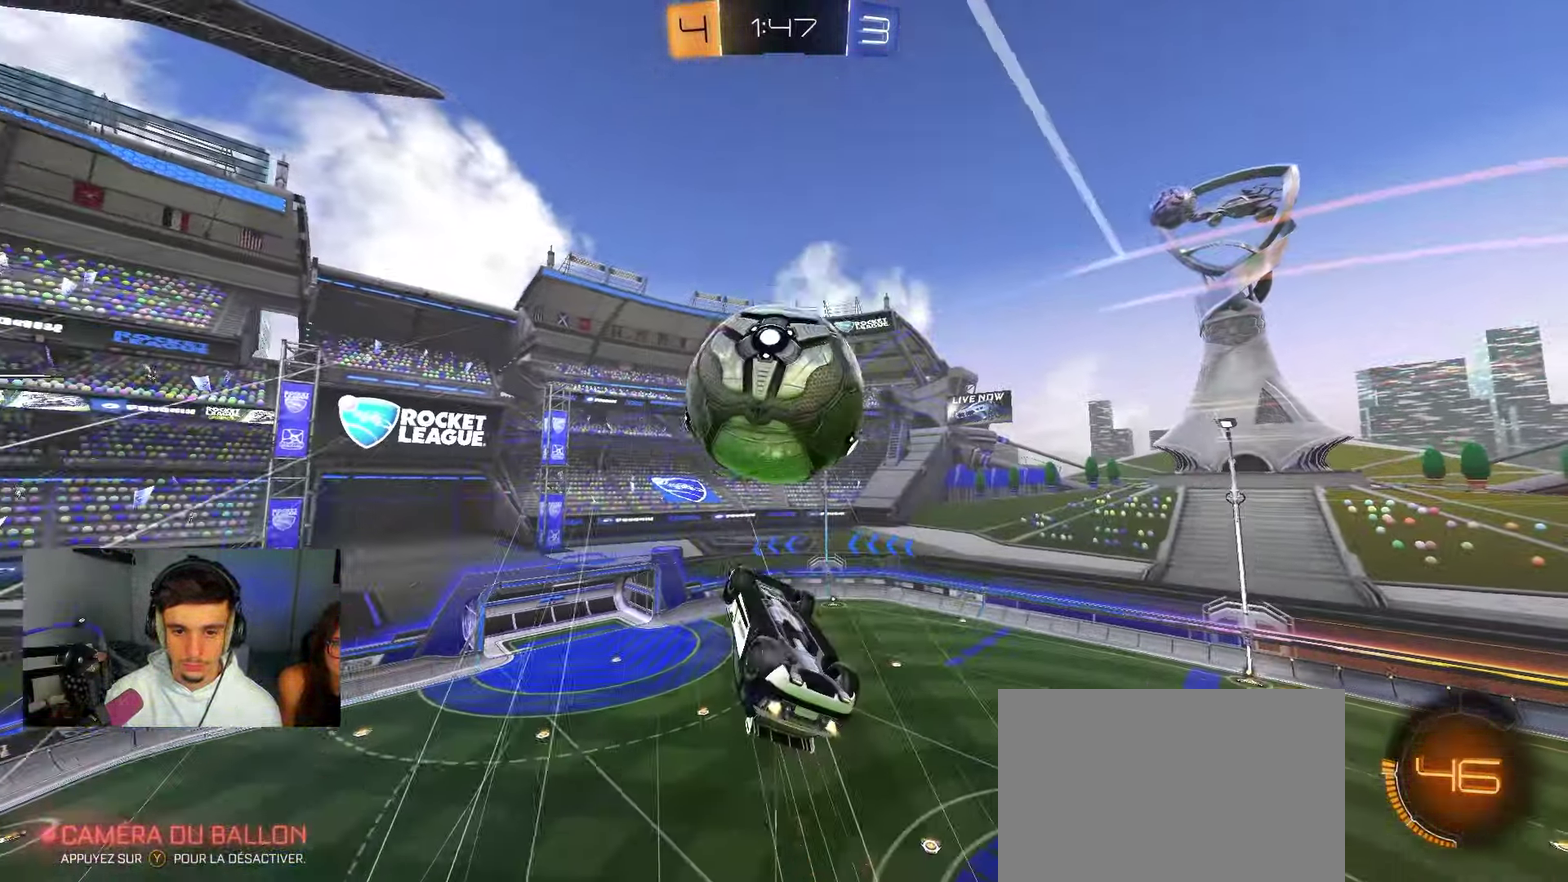
{"dt_ms": 350, "buttons": [], "left_stick": "up-left", "right_stick": "center", "events": [[83, "B", "up"], [83, "left_stick", "up"], [167, "left_stick", "up-left"]]}
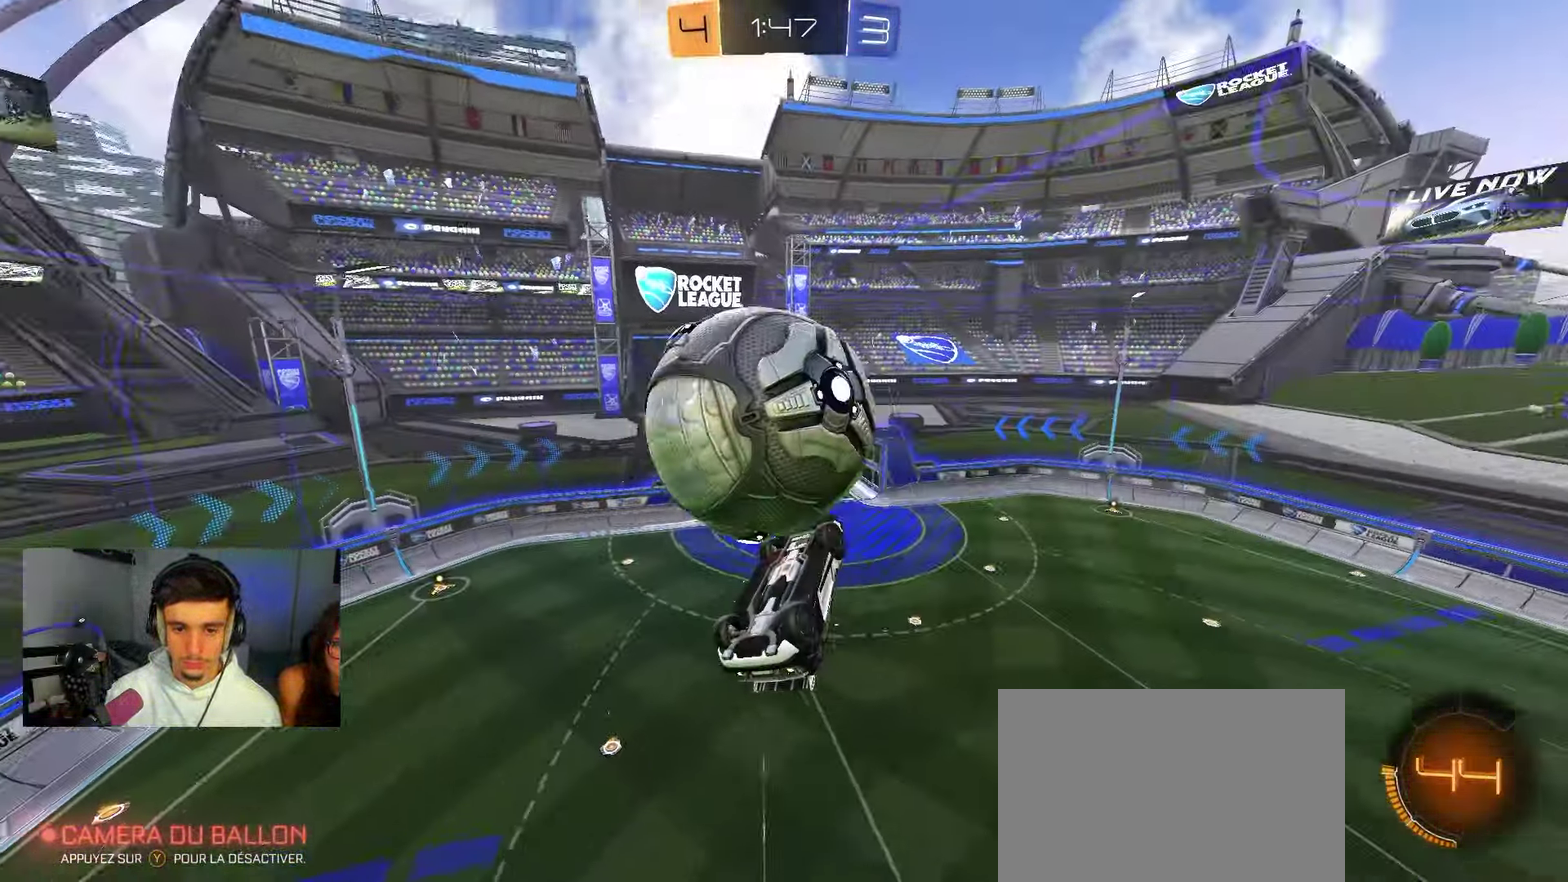
{"dt_ms": 450, "buttons": ["B"], "left_stick": "center", "right_stick": "center", "events": [[100, "R1", "down"], [117, "B", "down"], [167, "left_stick", "down-left"], [333, "R1", "up"], [367, "left_stick", "center"]]}
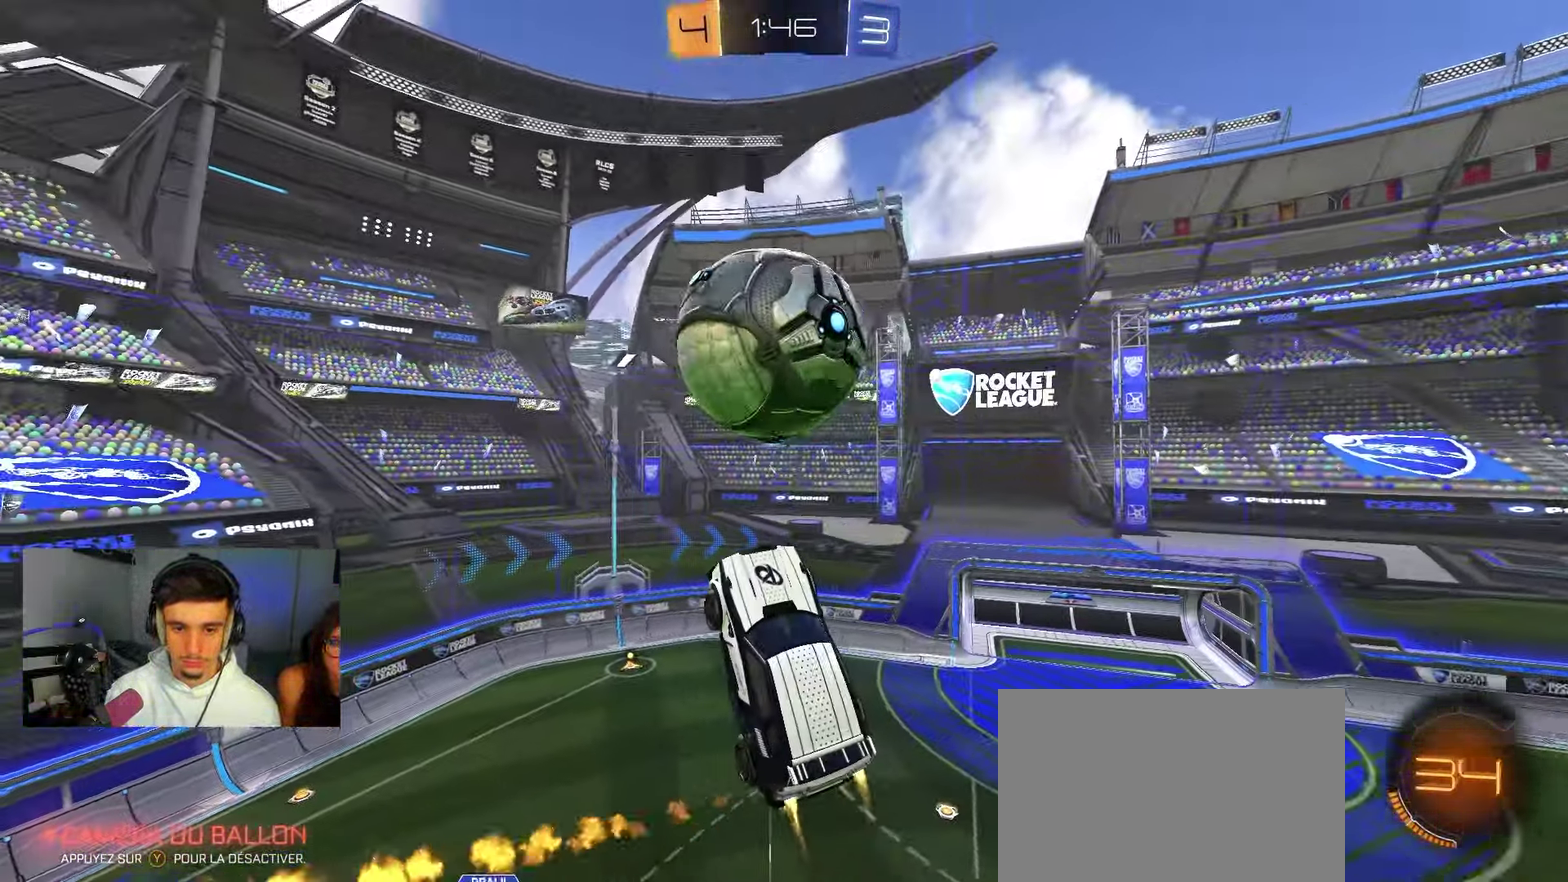
{"dt_ms": 800, "buttons": ["A", "B", "X", "R2", "L3"], "left_stick": "up-left", "right_stick": "center"}
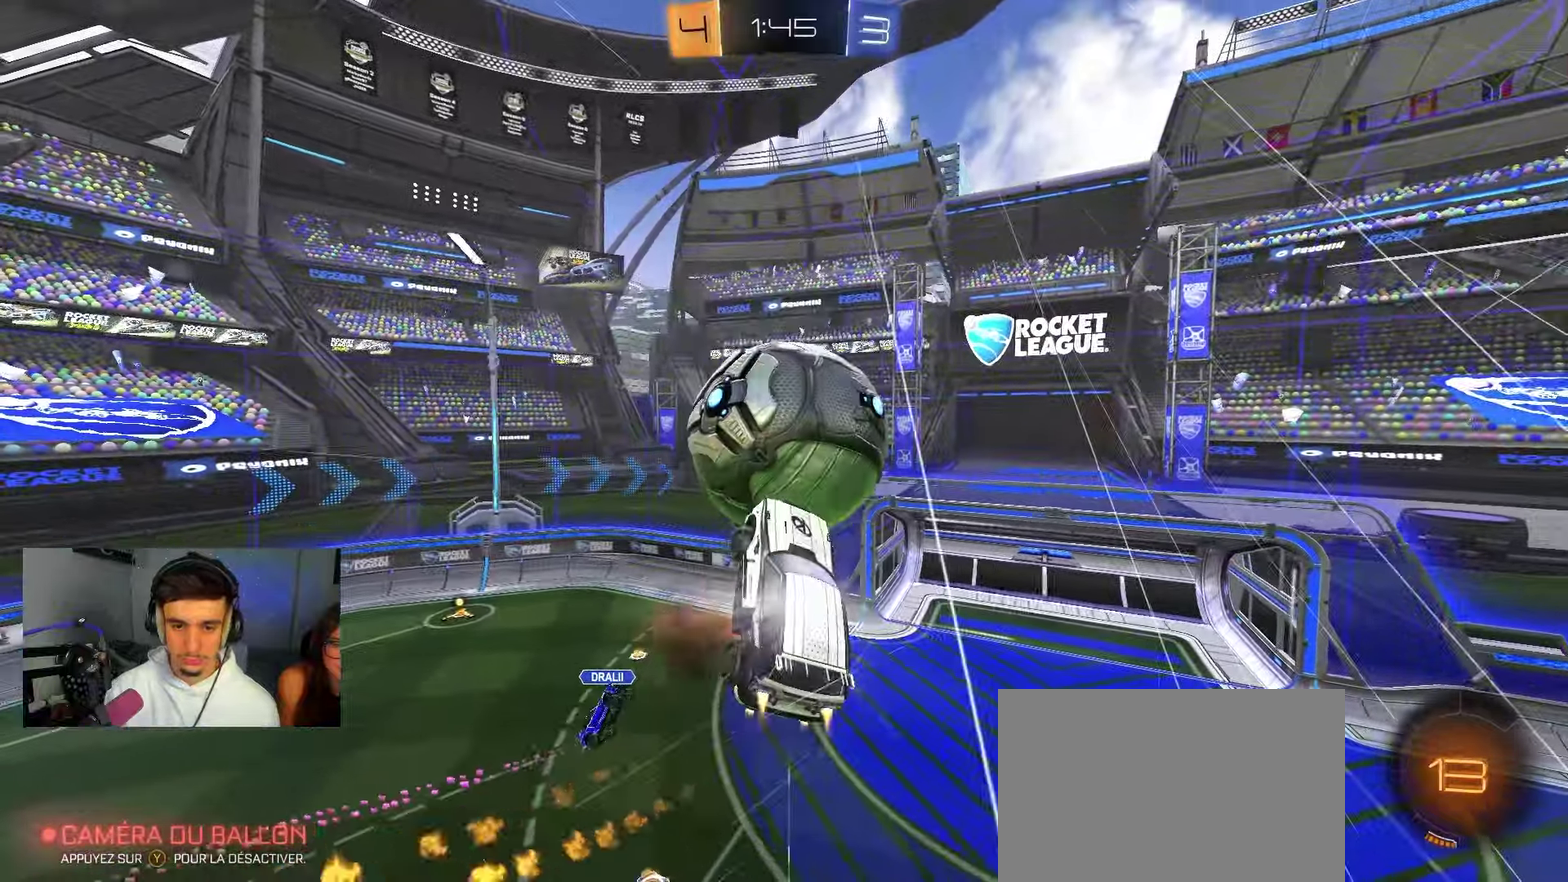
{"dt_ms": 250, "buttons": ["B", "R2"], "left_stick": "down-left", "right_stick": "center"}
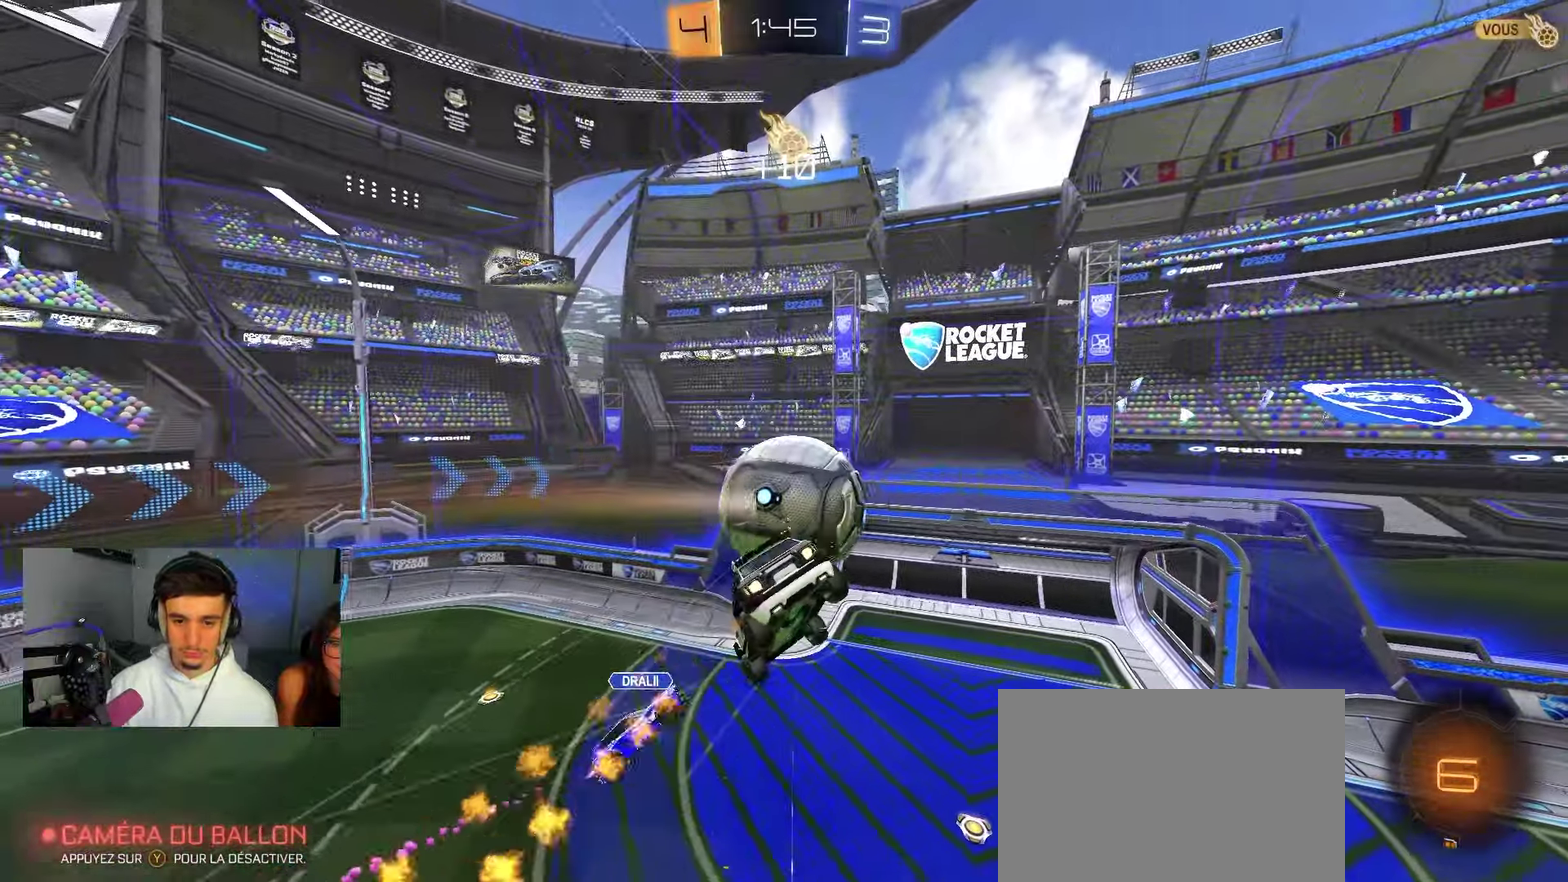
{"dt_ms": 550, "buttons": [], "left_stick": "down", "right_stick": "center", "events": [[83, "left_stick", "down"], [117, "B", "up"], [417, "L2", "down"], [450, "L1", "down"], [483, "R2", "up"], [517, "L1", "up"], [533, "L2", "up"]]}
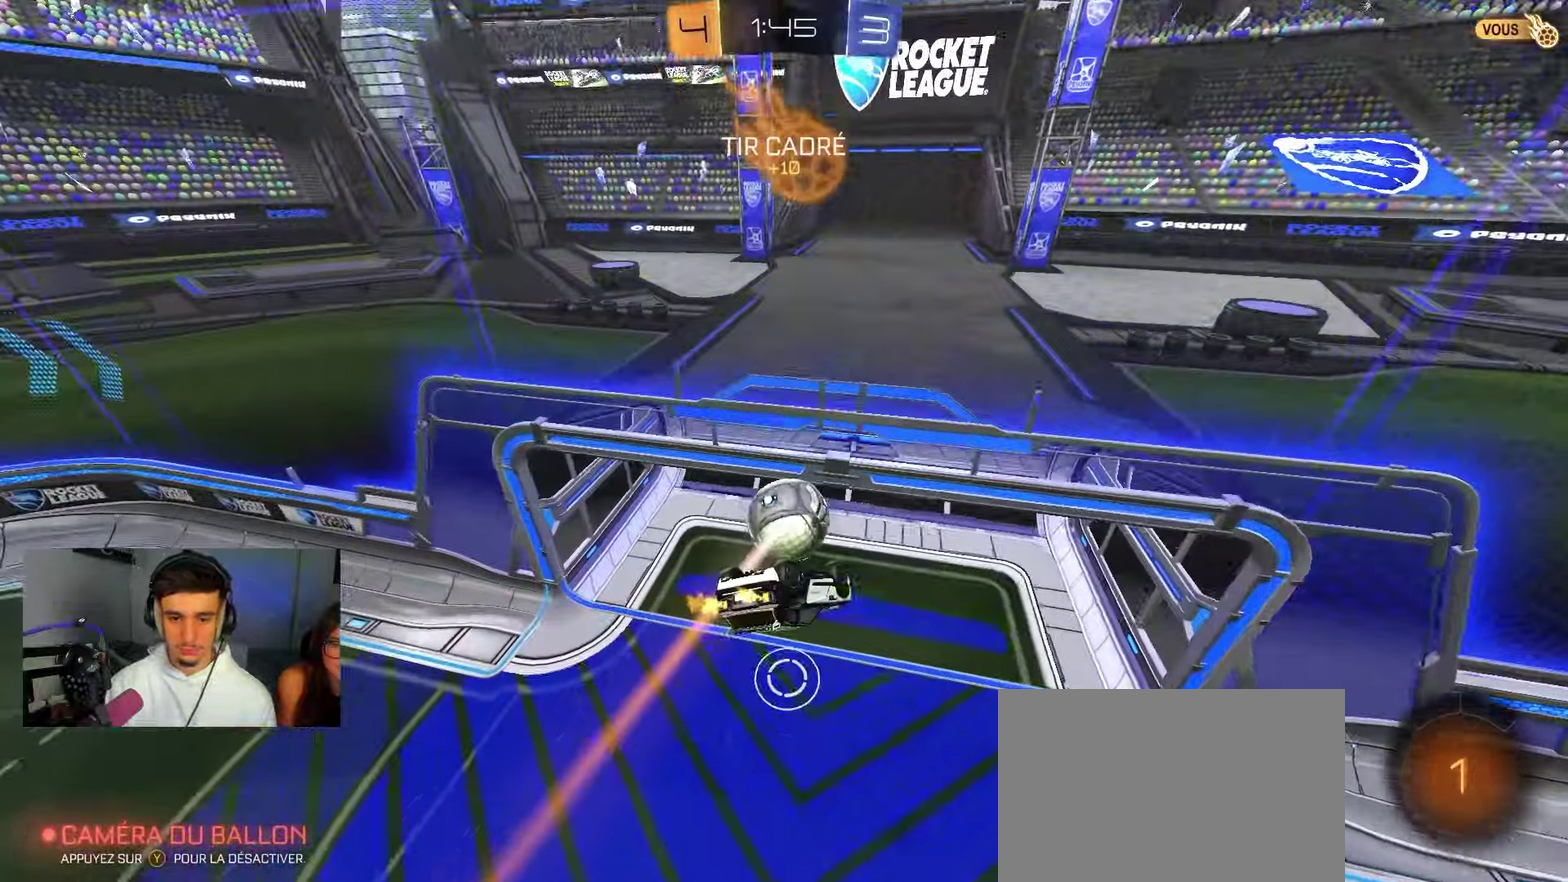
{"dt_ms": 450, "buttons": ["R2"], "left_stick": "up-right", "right_stick": "center"}
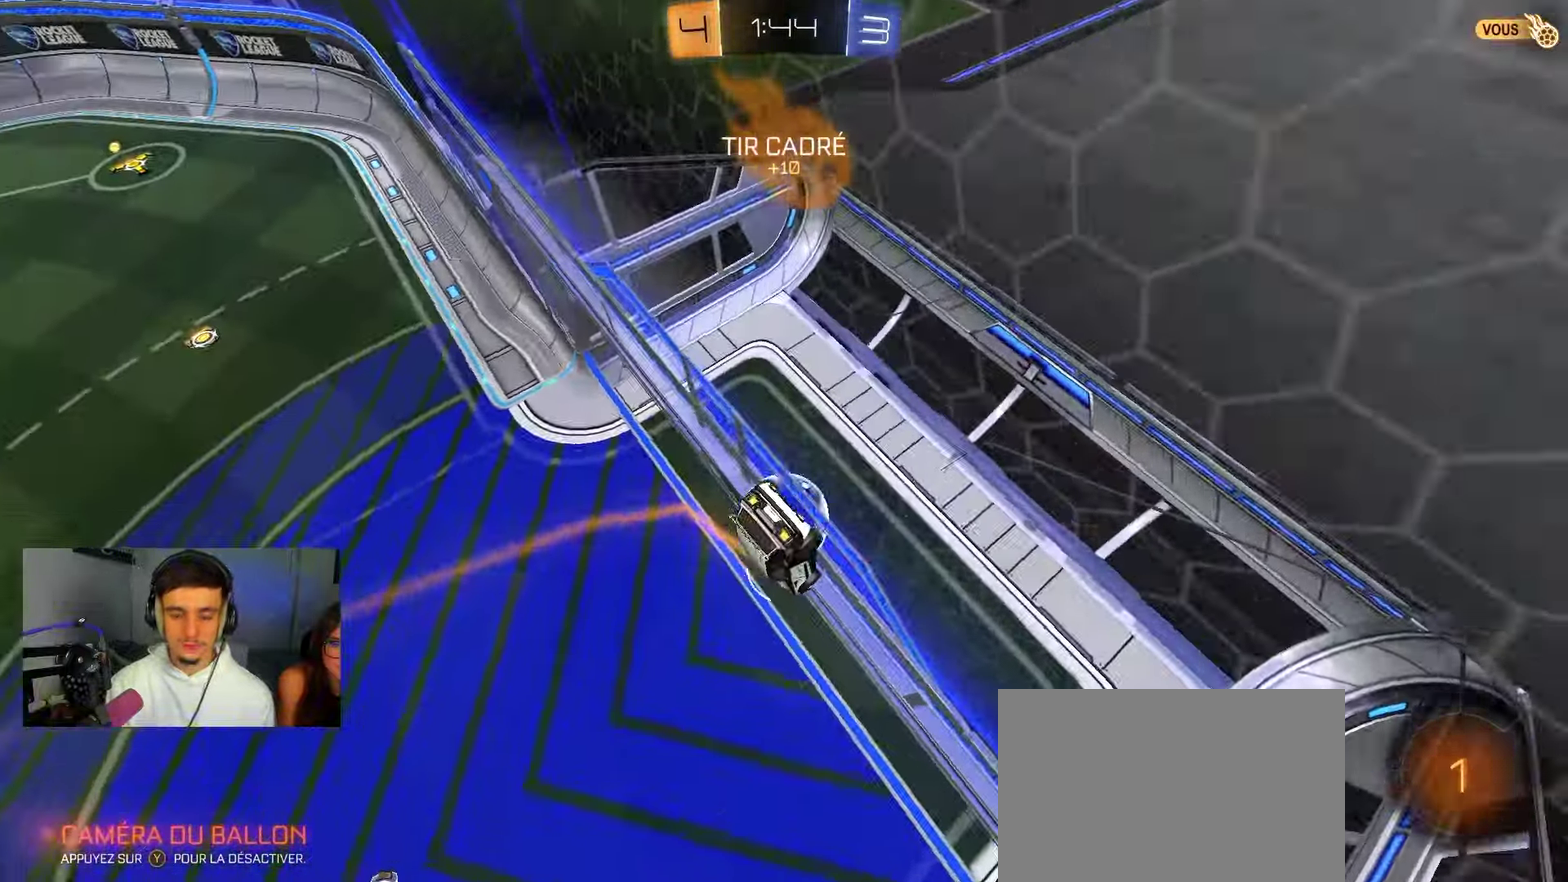
{"dt_ms": 450, "buttons": [], "left_stick": "center", "right_stick": "center"}